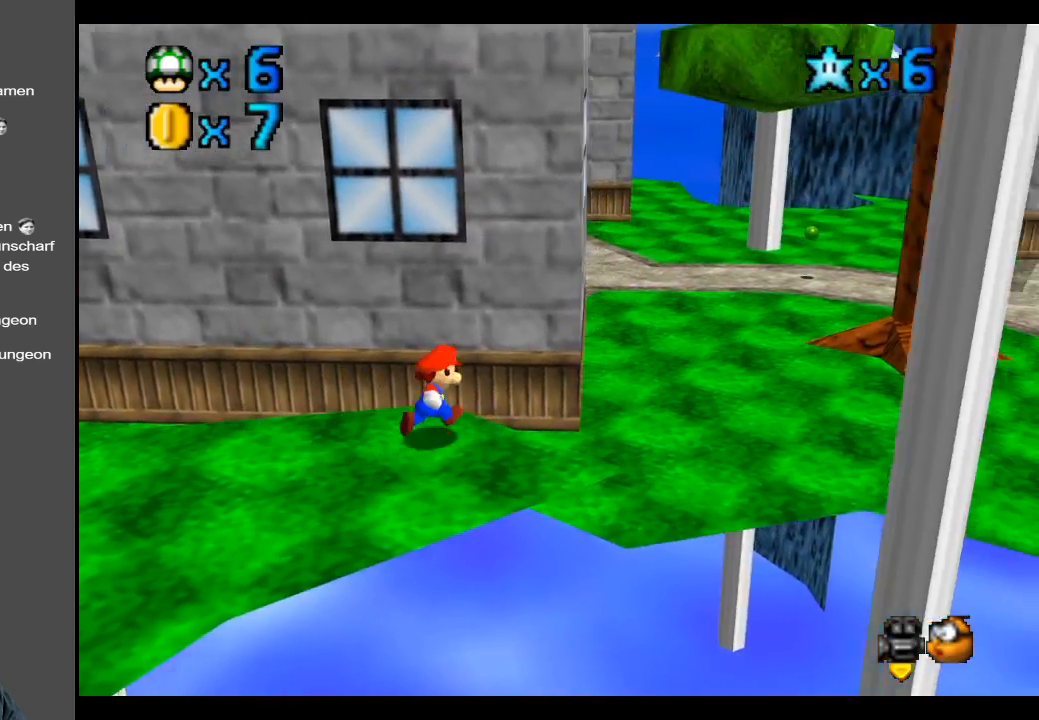
Gameplay with a controller (Xbox layout); each line is a JSON object with the inputs held at the frame after it. "events" lists button and stick changes between this image and that frame as [ms after this image, input, new state], when the widget could be followed in between. Not read: L3 R3.
{"buttons": [], "left_stick": "up-right", "right_stick": "center", "events": []}
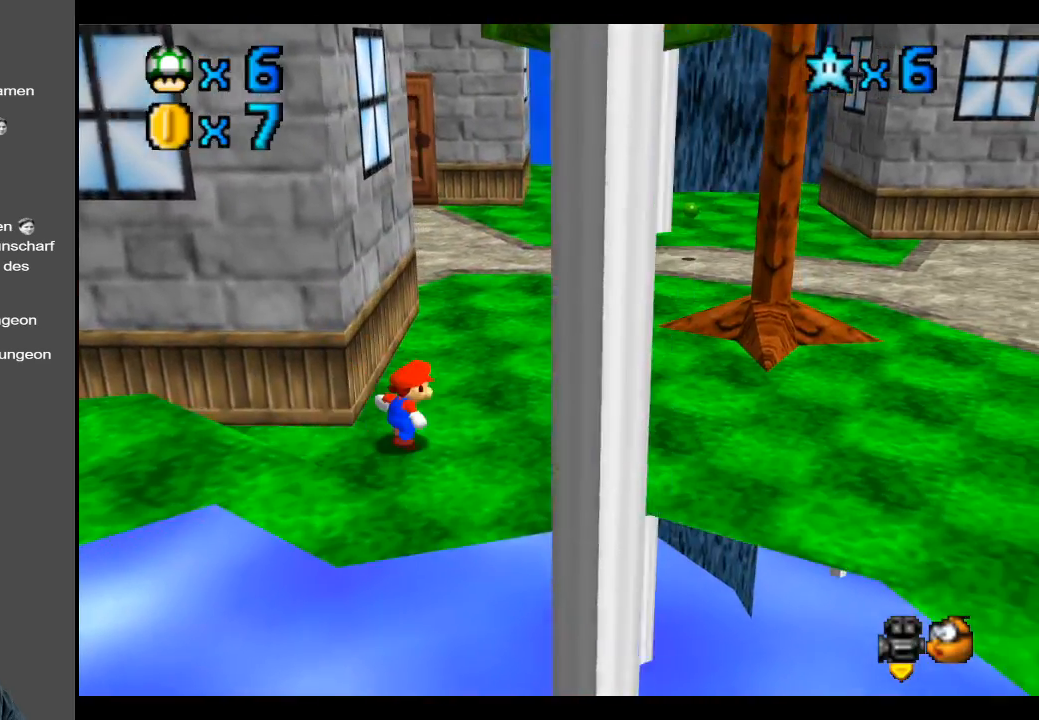
{"buttons": [], "left_stick": "up-right", "right_stick": "center", "events": [[233, "B", "down"], [383, "B", "up"]]}
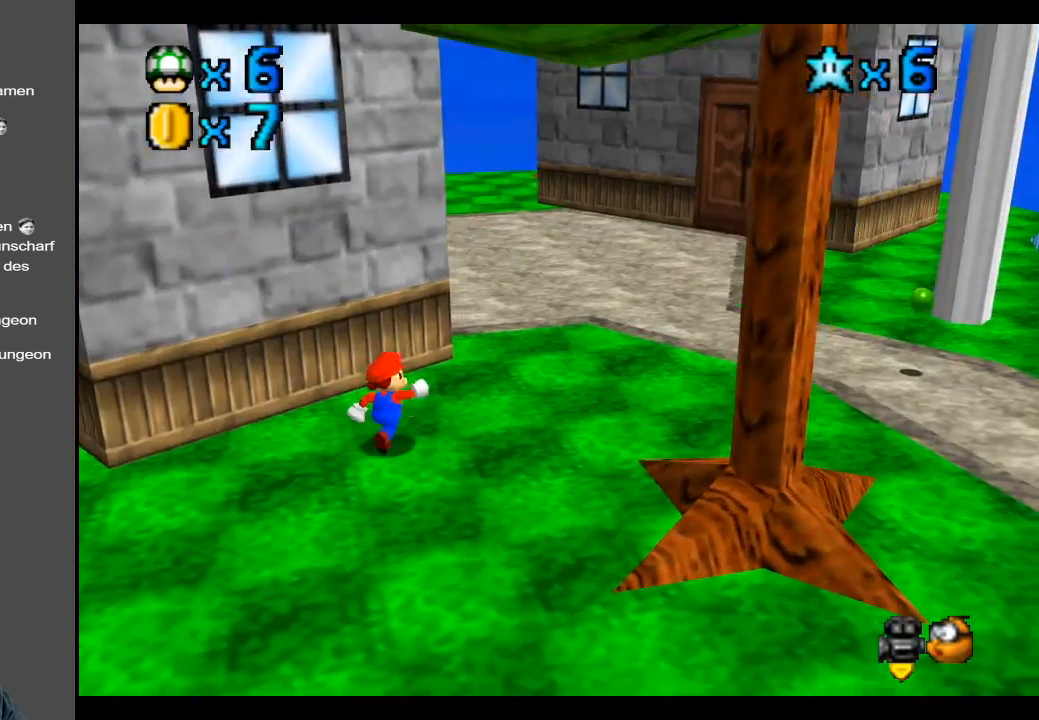
{"buttons": [], "left_stick": "up-right", "right_stick": "center", "events": []}
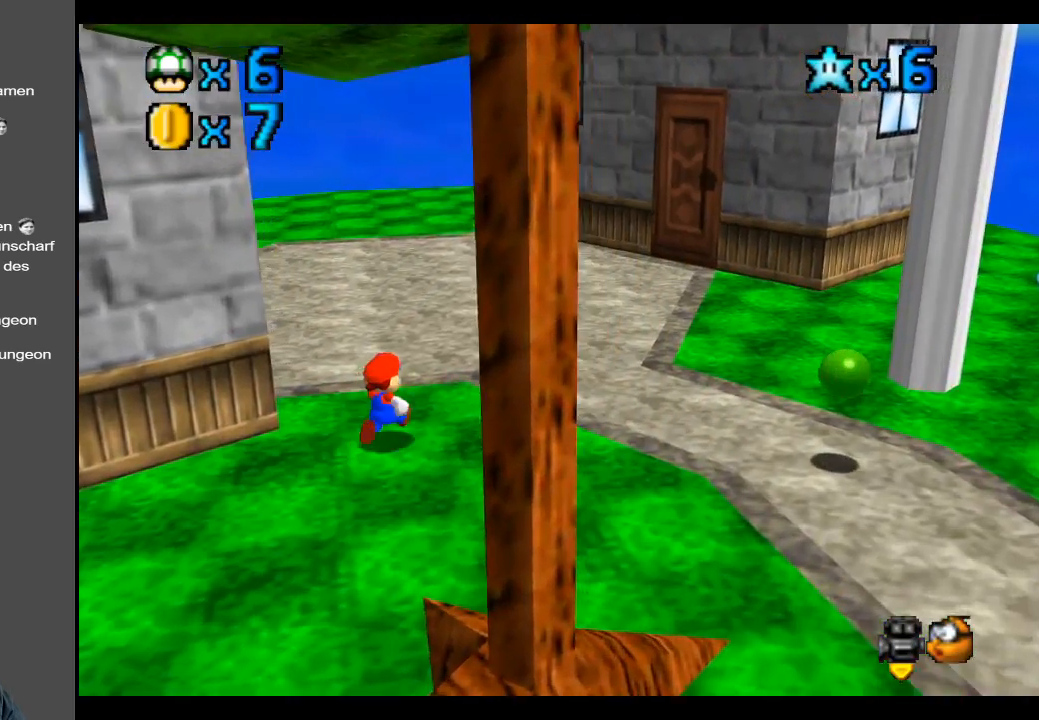
{"buttons": ["A"], "left_stick": "up", "right_stick": "center", "events": [[67, "X", "down"], [150, "left_stick", "up"], [233, "X", "up"], [500, "A", "down"]]}
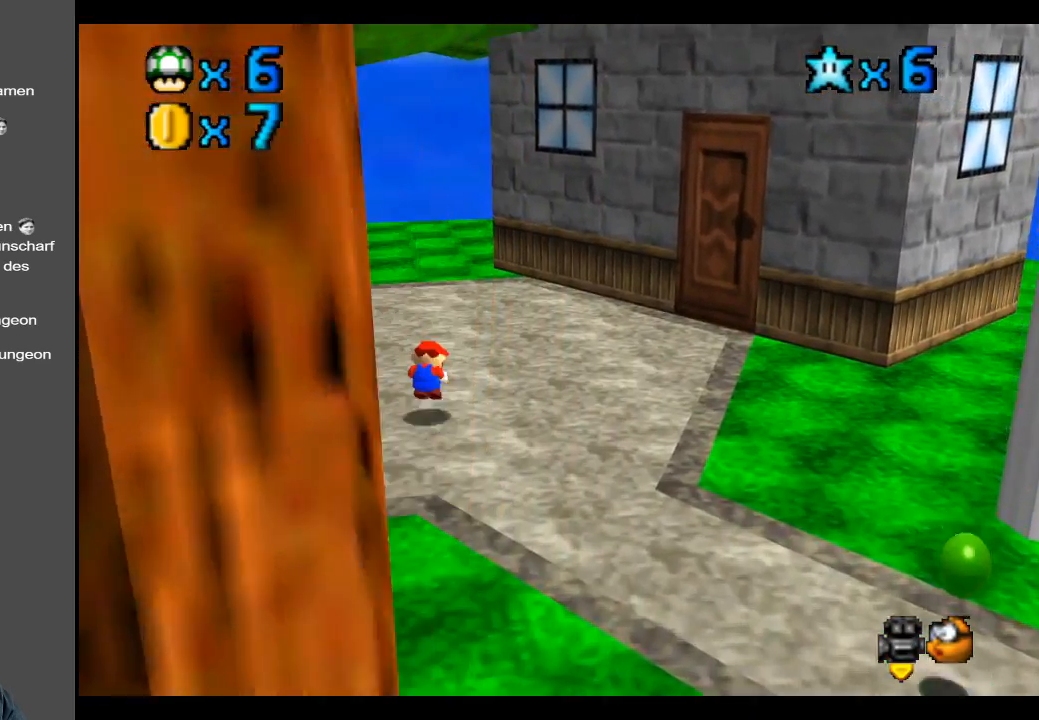
{"buttons": [], "left_stick": "up", "right_stick": "center", "events": [[100, "A", "up"], [367, "B", "down"], [500, "B", "up"]]}
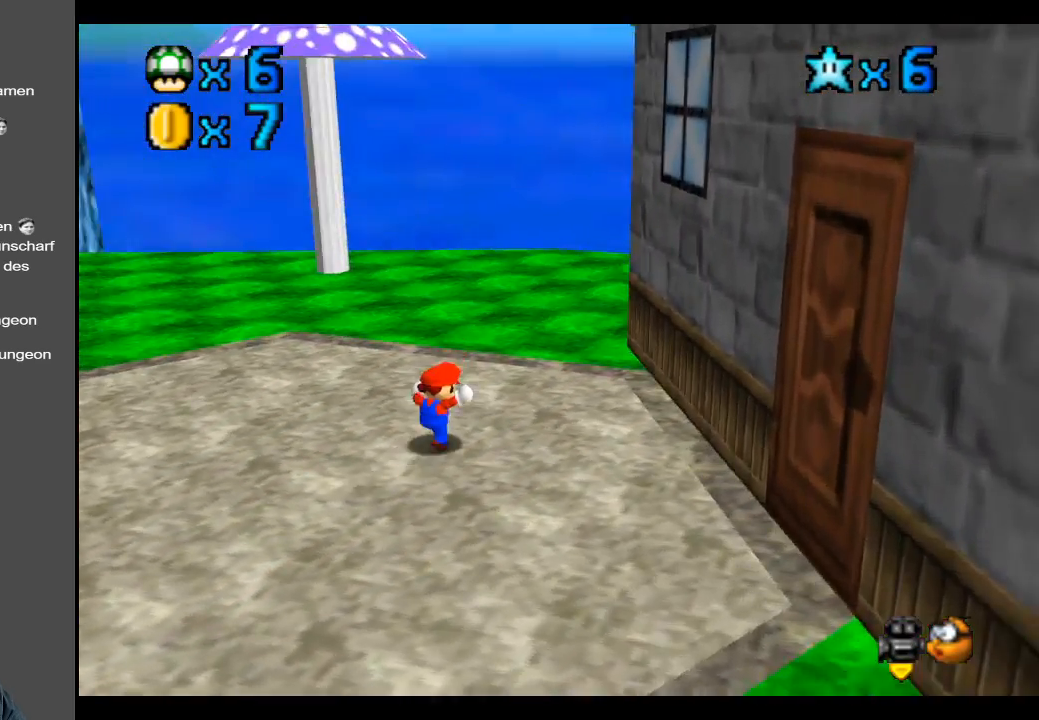
{"buttons": ["B"], "left_stick": "right", "right_stick": "center", "events": [[133, "B", "down"], [283, "B", "up"], [283, "left_stick", "up-right"], [450, "B", "down"], [450, "left_stick", "right"]]}
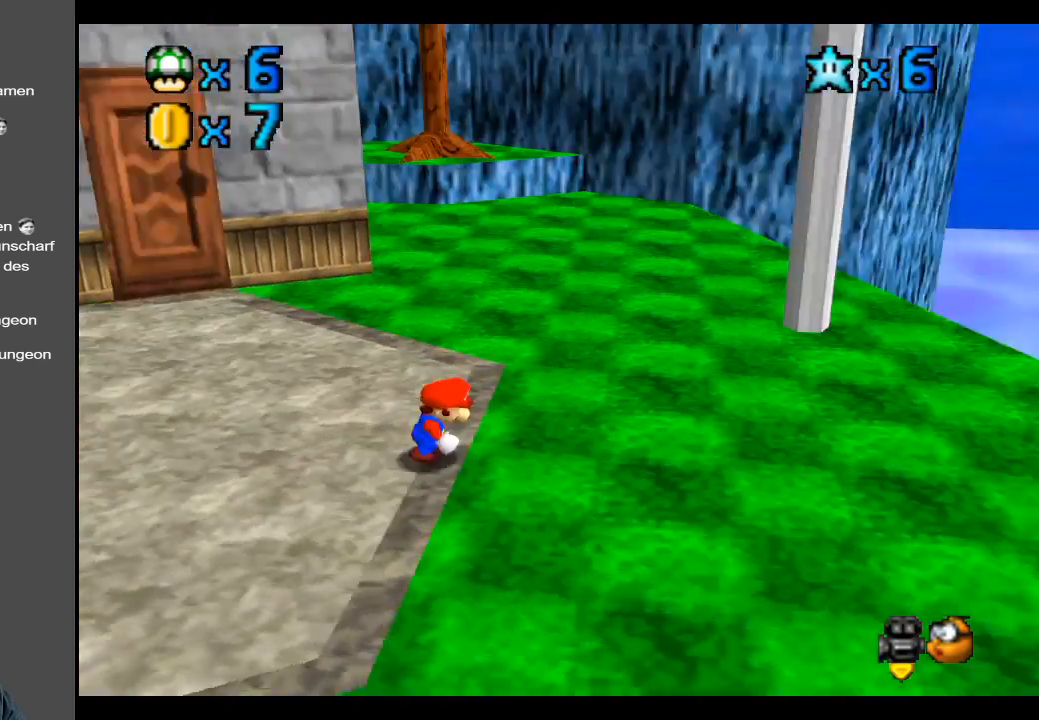
{"buttons": [], "left_stick": "up-right", "right_stick": "center", "events": [[50, "B", "up"], [417, "left_stick", "up-right"]]}
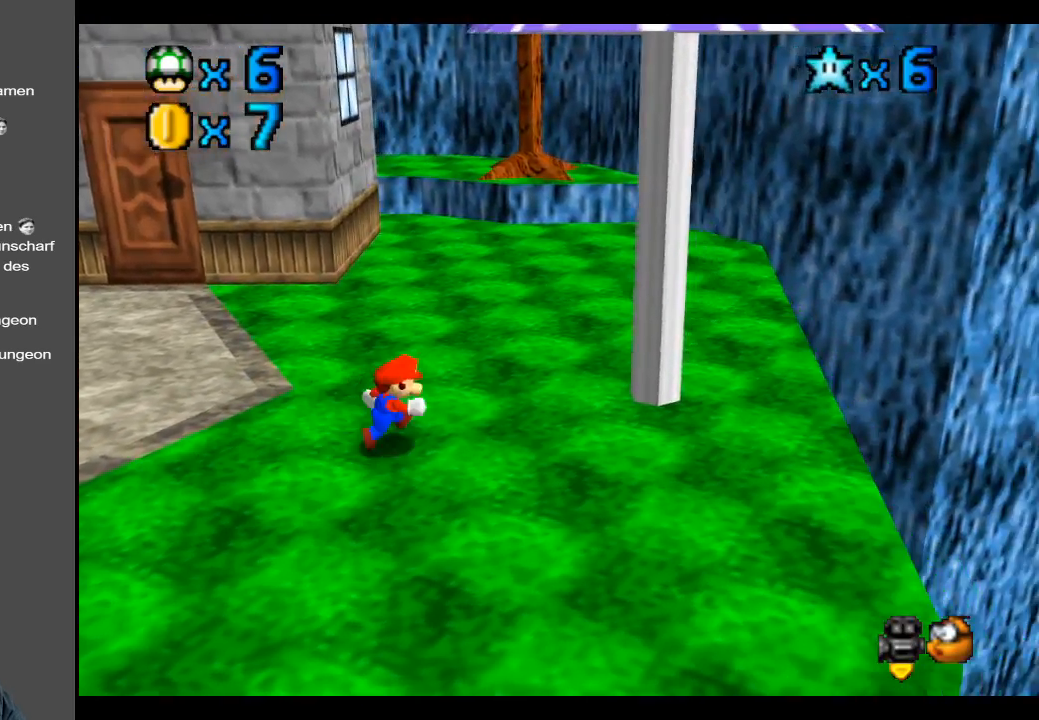
{"buttons": [], "left_stick": "up-left", "right_stick": "center", "events": [[233, "left_stick", "up-left"]]}
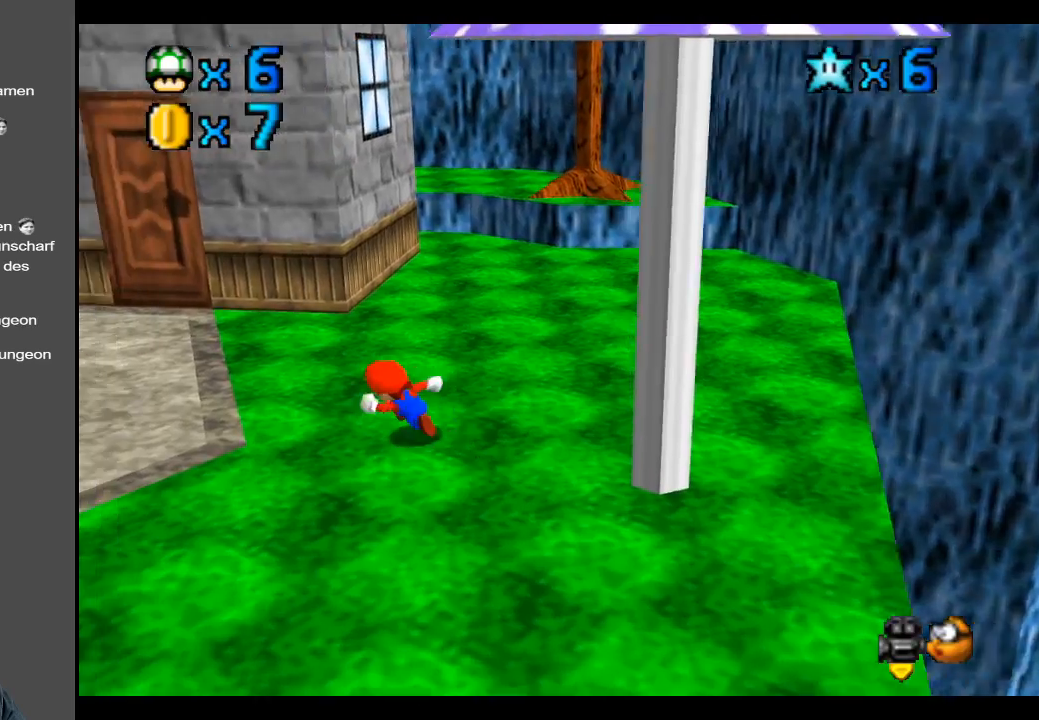
{"buttons": ["A"], "left_stick": "center", "right_stick": "center", "events": [[133, "left_stick", "right"], [217, "A", "down"], [350, "left_stick", "center"]]}
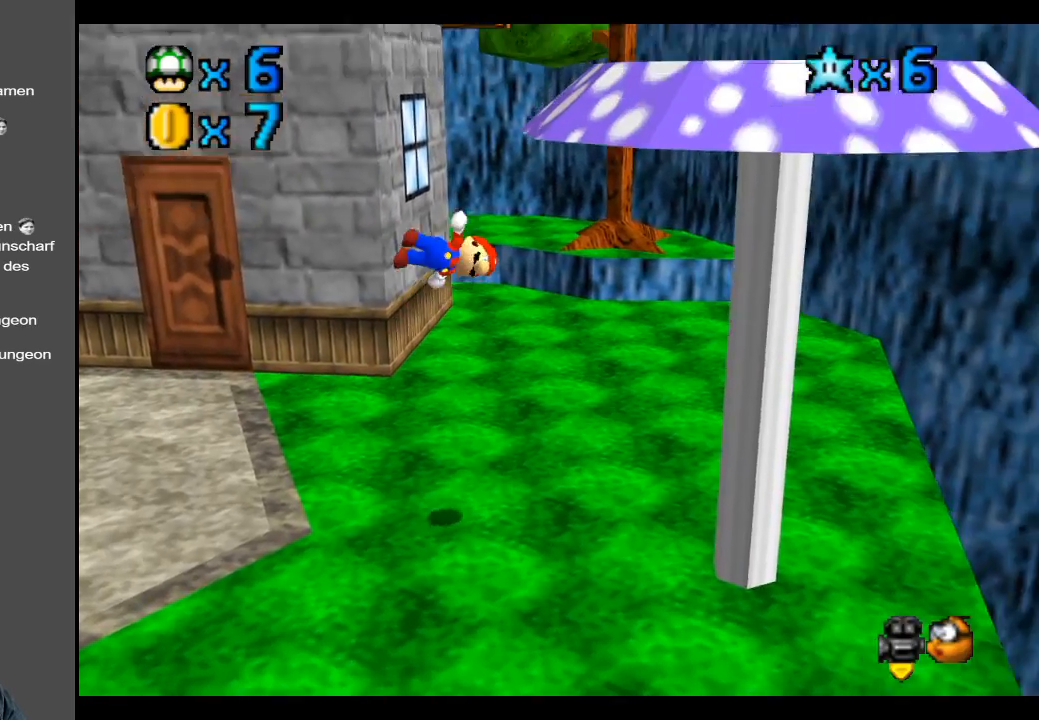
{"buttons": [], "left_stick": "center", "right_stick": "center", "events": [[500, "A", "up"]]}
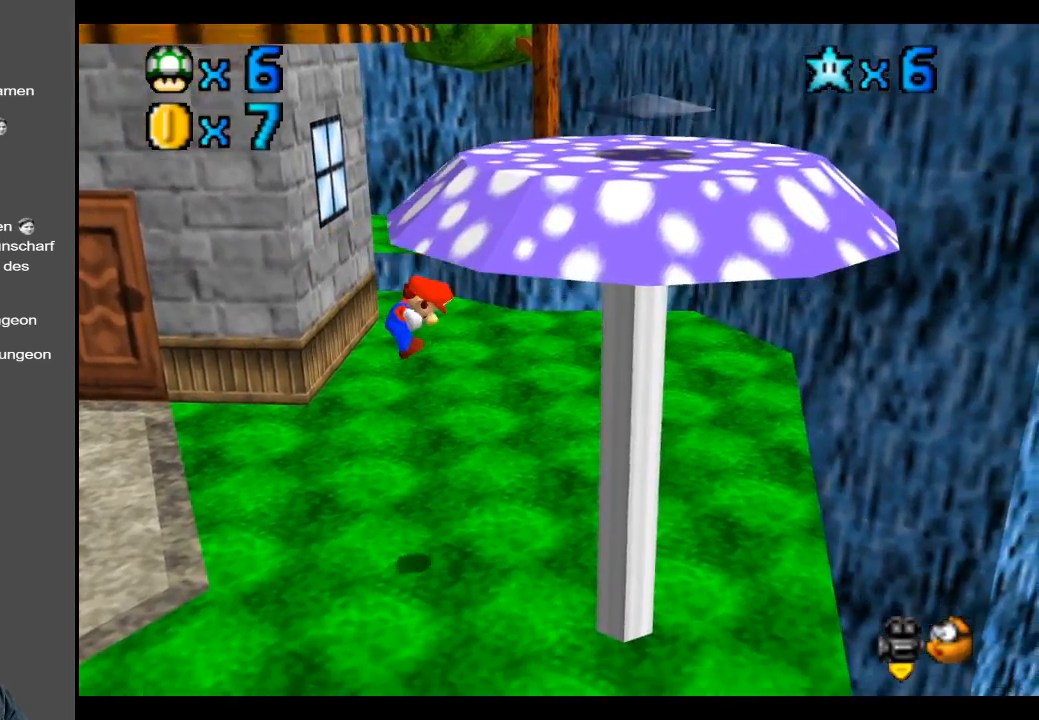
{"buttons": ["B"], "left_stick": "down-left", "right_stick": "center", "events": [[150, "B", "down"], [200, "left_stick", "down-left"], [283, "B", "up"], [400, "B", "down"]]}
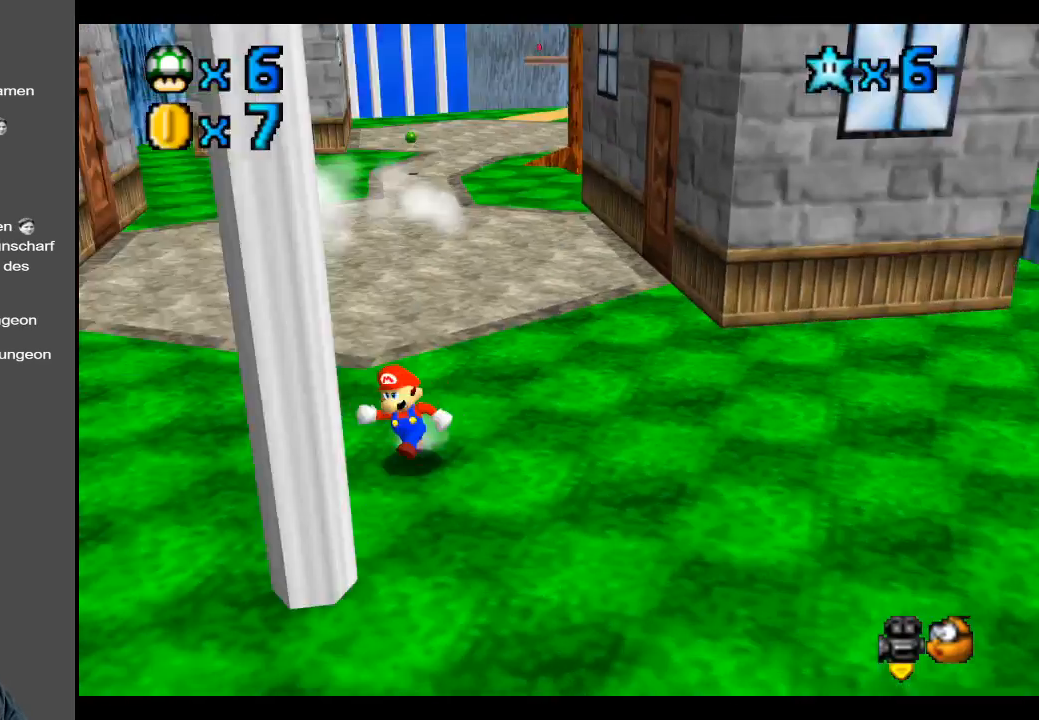
{"buttons": [], "left_stick": "up-left", "right_stick": "center", "events": [[33, "B", "up"], [100, "left_stick", "left"], [350, "left_stick", "up-left"]]}
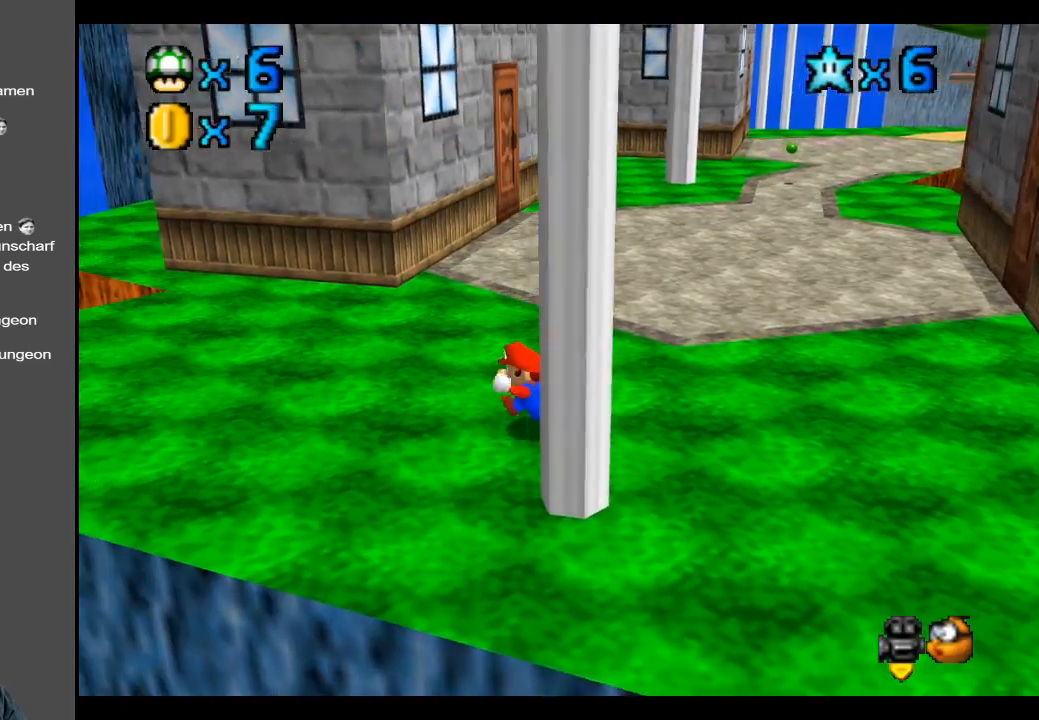
{"buttons": [], "left_stick": "up-left", "right_stick": "center", "events": []}
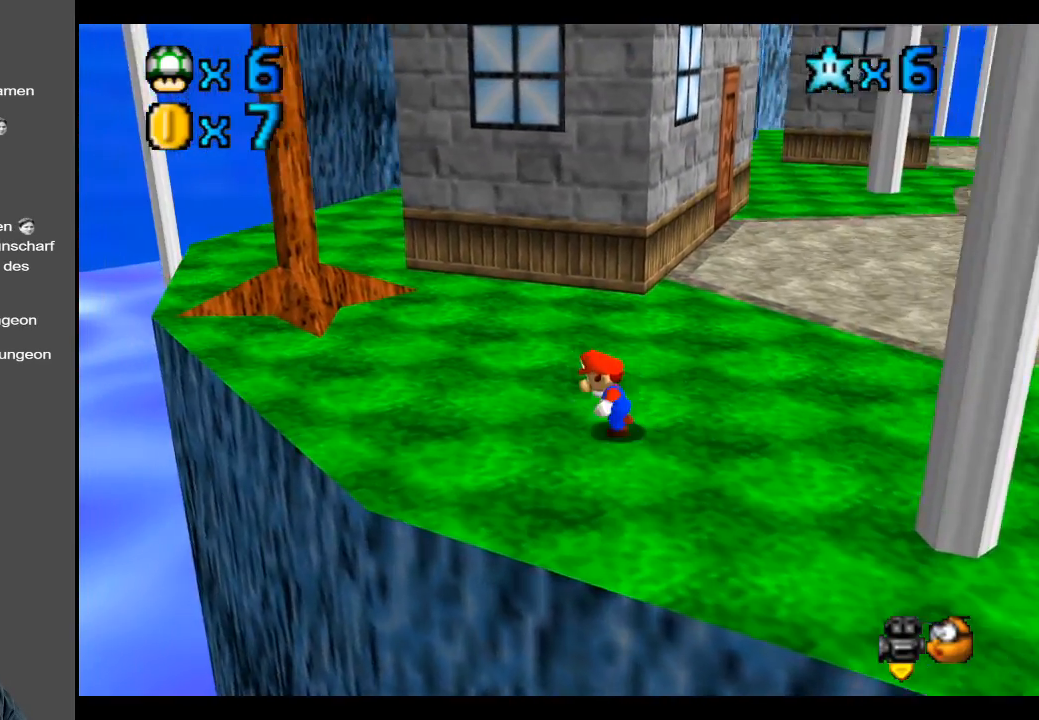
{"buttons": [], "left_stick": "up-left", "right_stick": "center", "events": []}
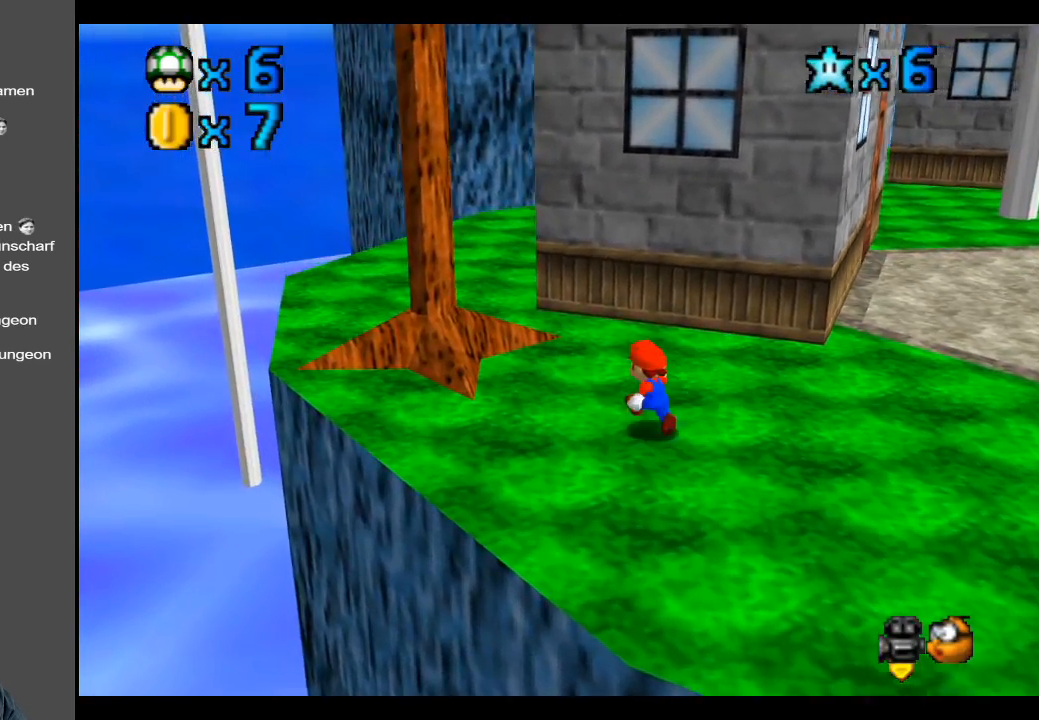
{"buttons": ["Y"], "left_stick": "up-left", "right_stick": "center", "events": [[133, "A", "down"], [283, "A", "up"], [383, "Y", "down"]]}
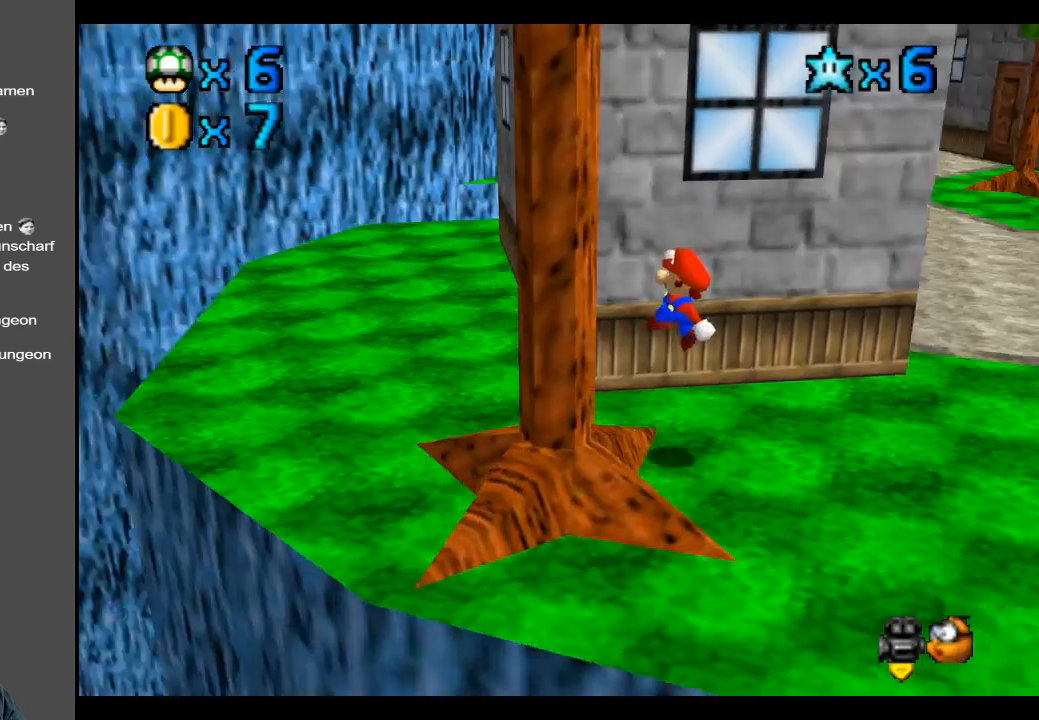
{"buttons": [], "left_stick": "up-left", "right_stick": "center", "events": [[33, "Y", "up"], [267, "left_stick", "left"], [367, "left_stick", "up-left"]]}
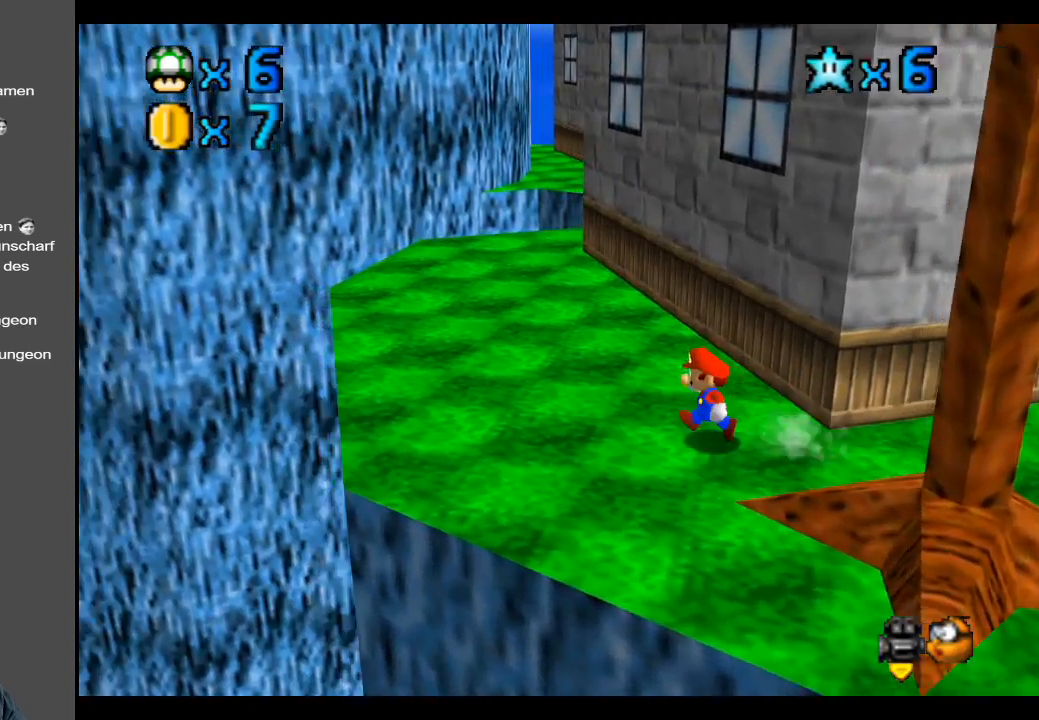
{"buttons": [], "left_stick": "up-left", "right_stick": "center", "events": [[150, "Y", "down"], [250, "Y", "up"]]}
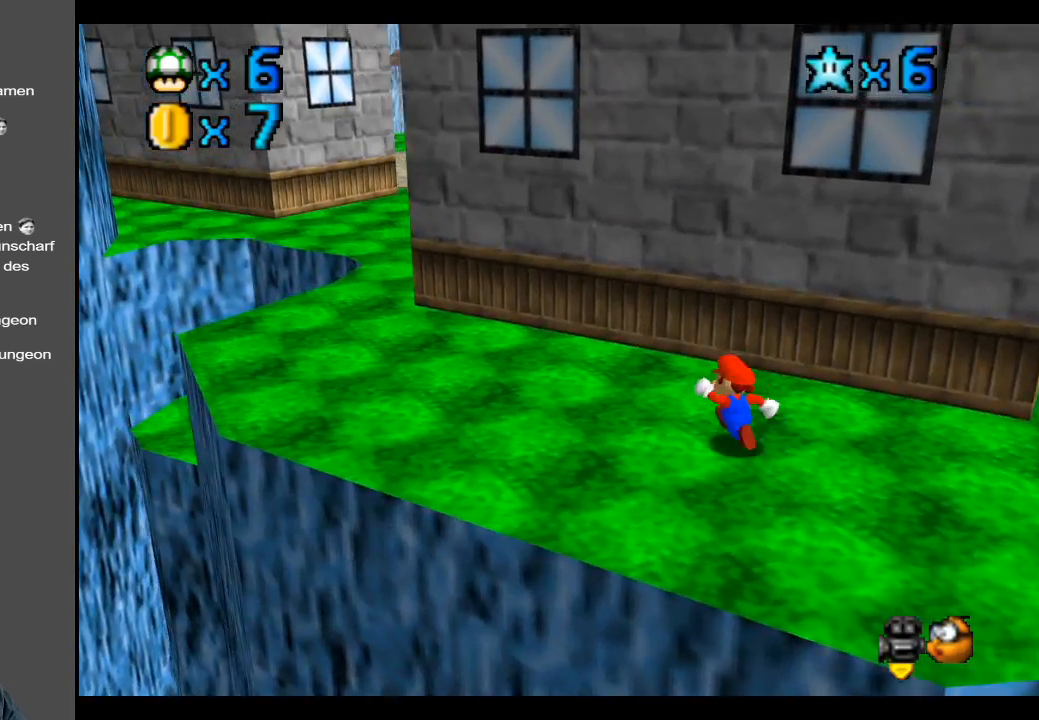
{"buttons": [], "left_stick": "up-left", "right_stick": "center", "events": []}
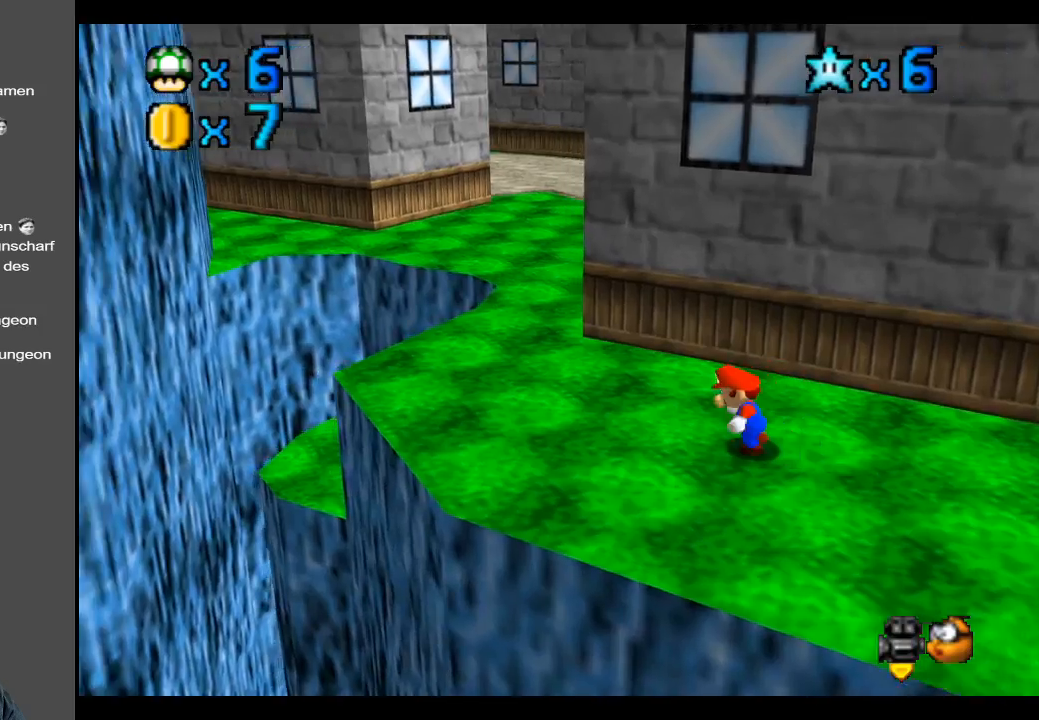
{"buttons": [], "left_stick": "left", "right_stick": "center", "events": [[83, "Y", "down"], [200, "Y", "up"], [333, "left_stick", "left"]]}
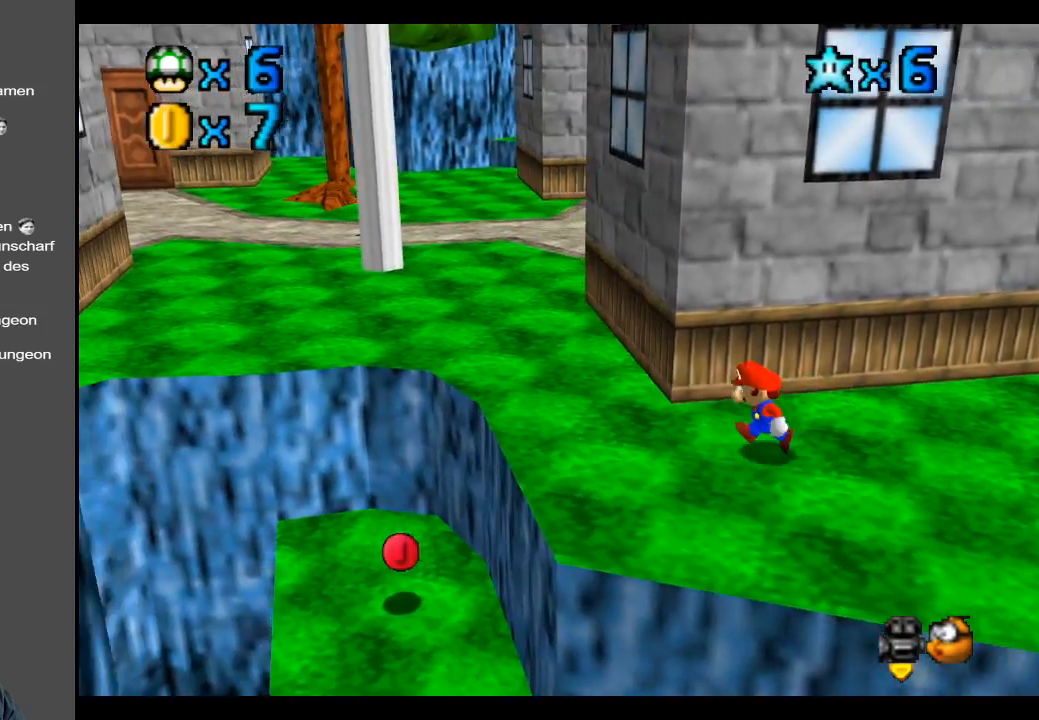
{"buttons": [], "left_stick": "down-right", "right_stick": "center", "events": [[150, "A", "down"], [233, "A", "up"], [283, "left_stick", "center"], [350, "left_stick", "down-right"]]}
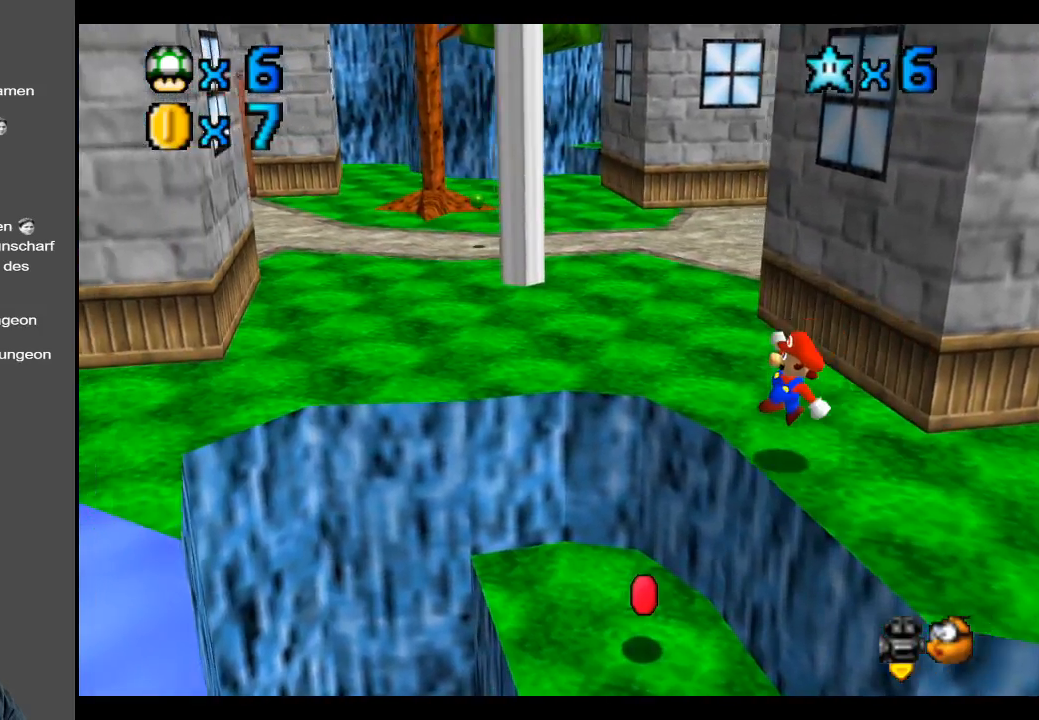
{"buttons": [], "left_stick": "up-left", "right_stick": "center", "events": [[283, "left_stick", "center"], [417, "left_stick", "up-left"]]}
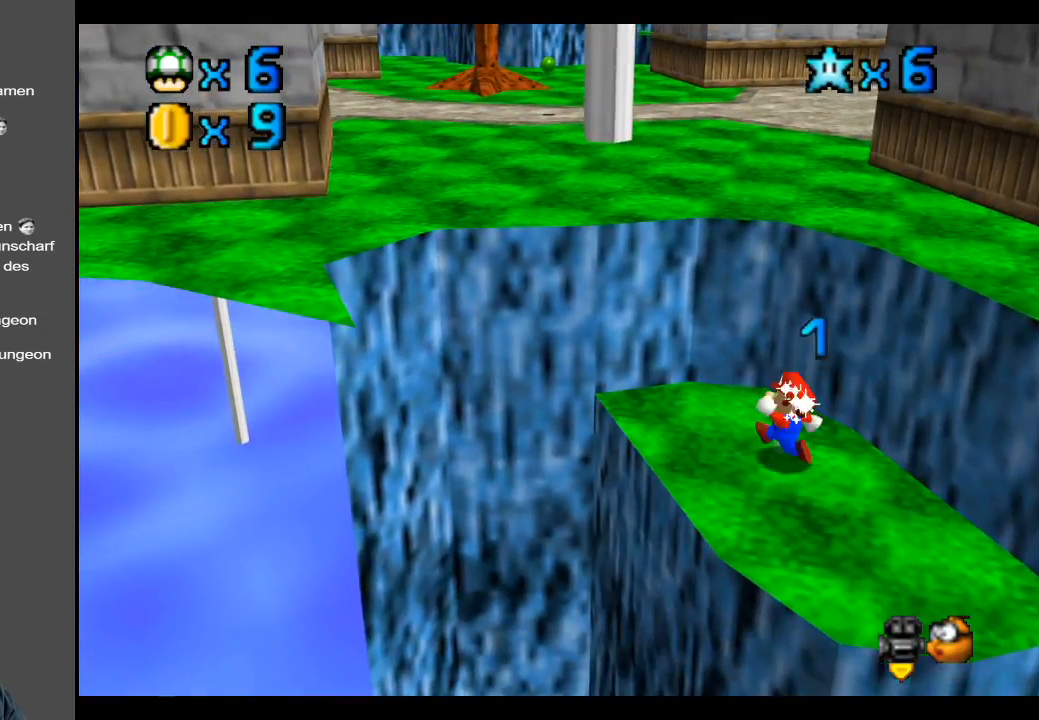
{"buttons": ["A"], "left_stick": "up-left", "right_stick": "center", "events": [[200, "A", "down"]]}
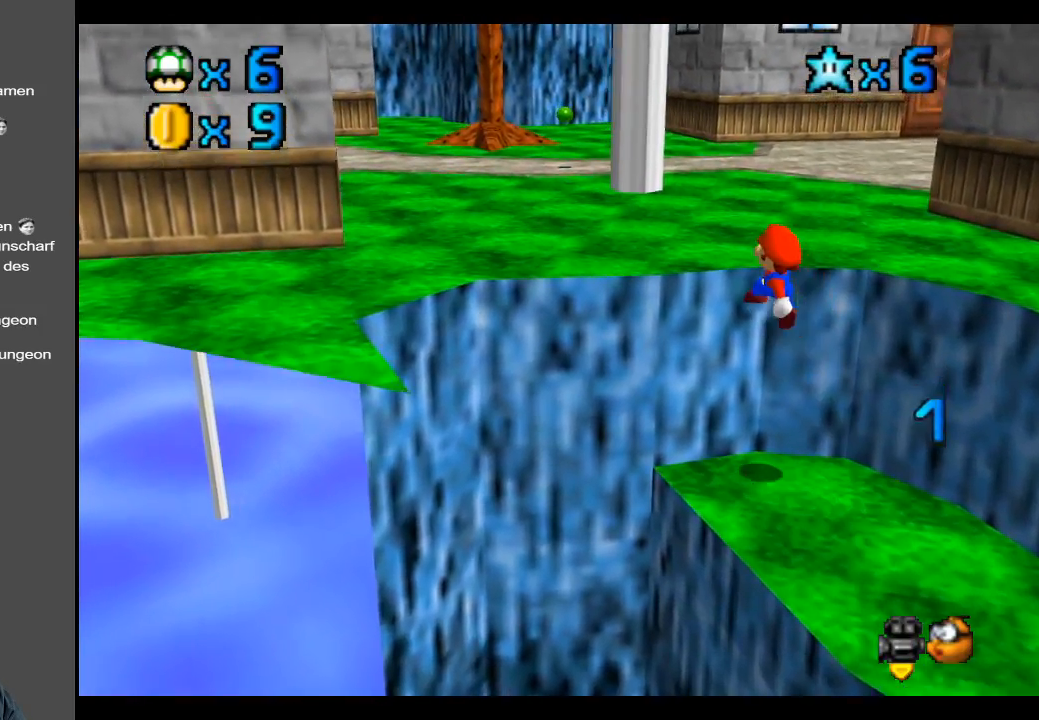
{"buttons": ["A"], "left_stick": "up-left", "right_stick": "center", "events": [[150, "A", "up"], [400, "A", "down"]]}
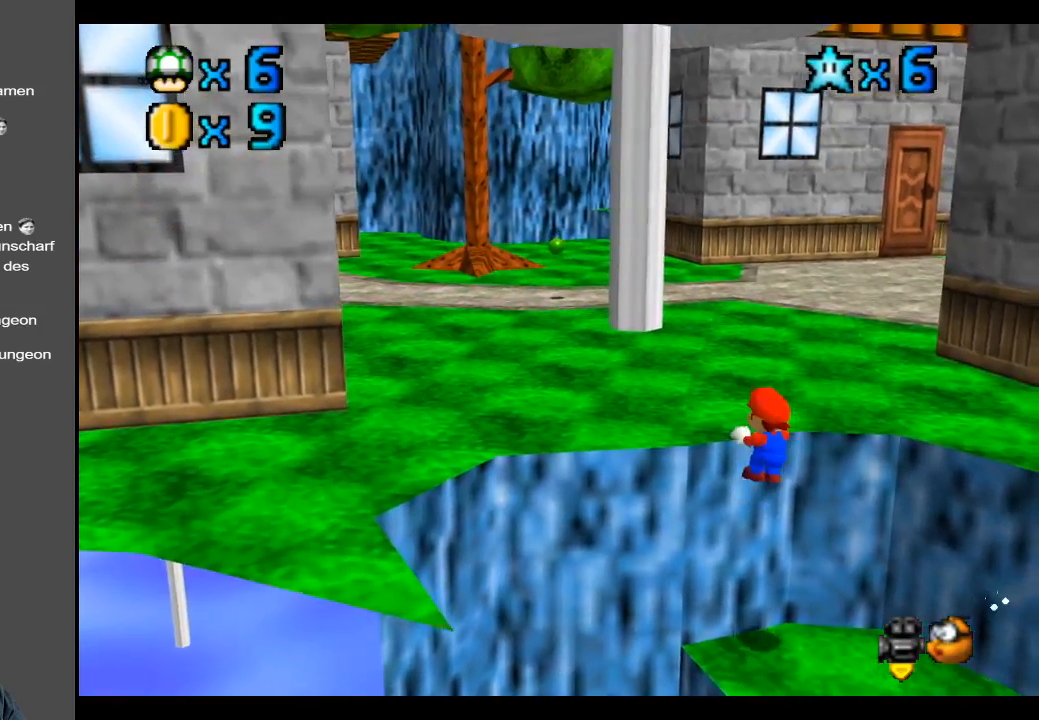
{"buttons": ["B"], "left_stick": "up-left", "right_stick": "center", "events": [[50, "A", "up"], [250, "B", "down"], [350, "B", "up"], [433, "B", "down"]]}
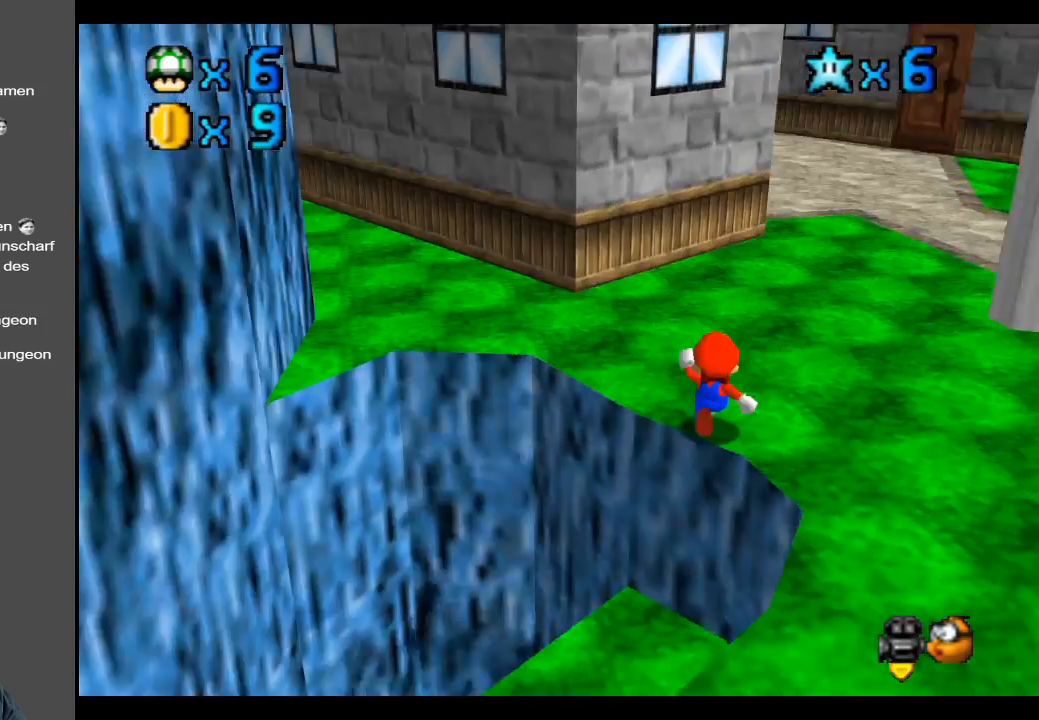
{"buttons": ["B"], "left_stick": "up-left", "right_stick": "center", "events": [[67, "B", "up"], [433, "B", "down"]]}
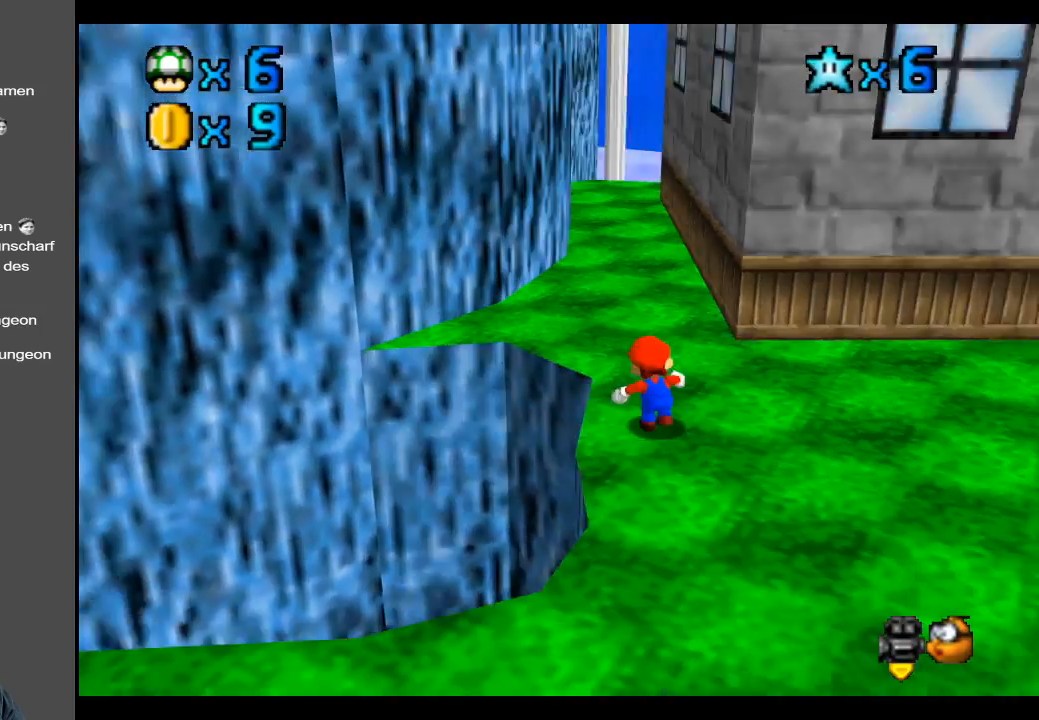
{"buttons": [], "left_stick": "up-right", "right_stick": "center", "events": [[100, "B", "up"], [183, "left_stick", "up"], [350, "left_stick", "up-right"]]}
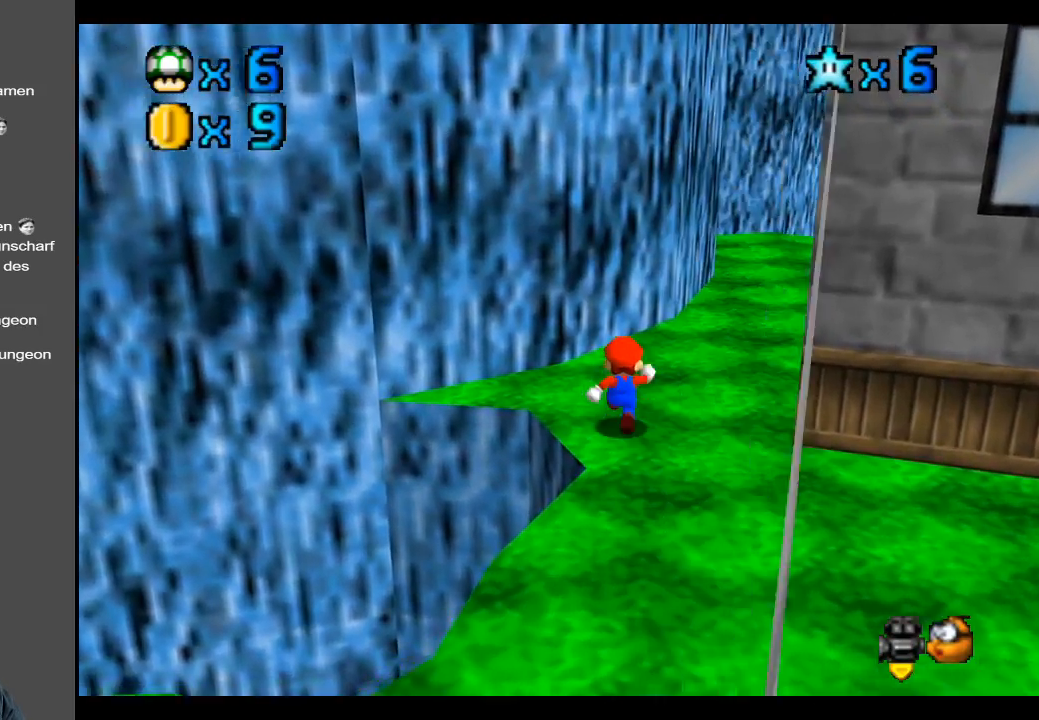
{"buttons": [], "left_stick": "up-right", "right_stick": "center", "events": []}